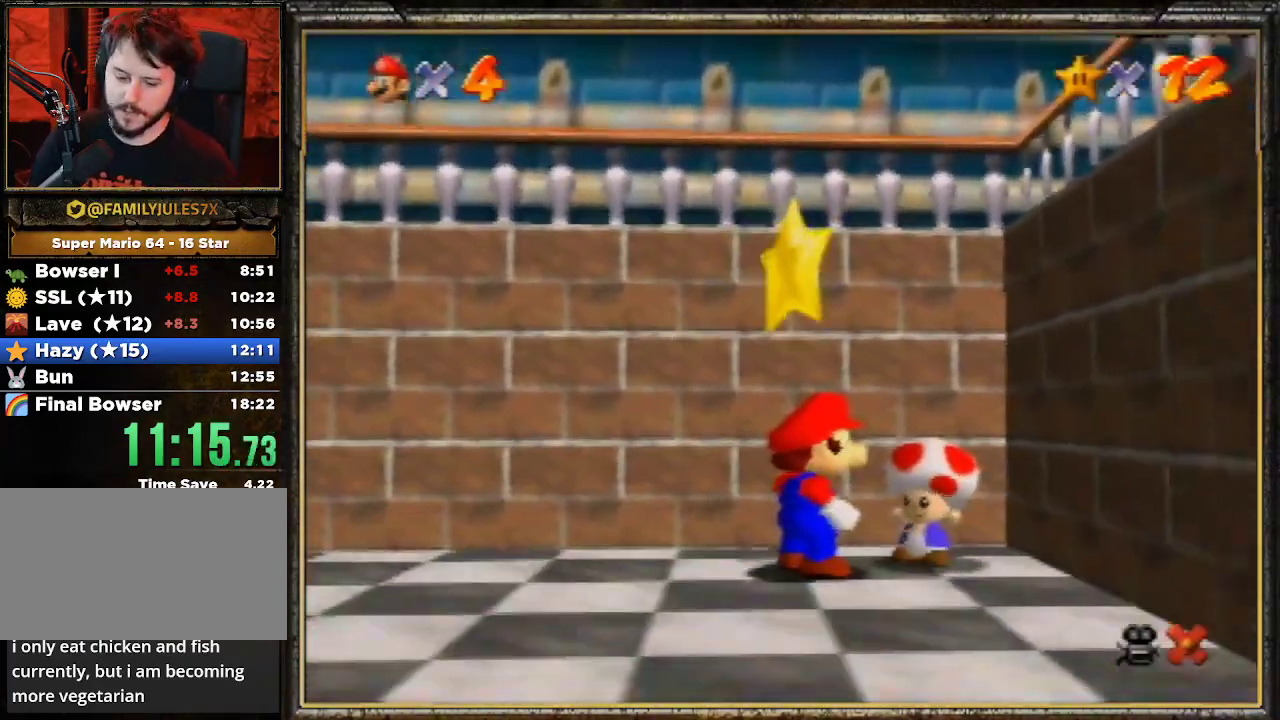
Gameplay with a controller (Nintendo layout); each line is a JSON object with the inputs held at the frame after it. "events" lists button and stick changes between this image and that frame as [ms after this image, input, new state], when the widget could be followed in between. Not read: L3 R3.
{"buttons": [], "left_stick": "center", "events": []}
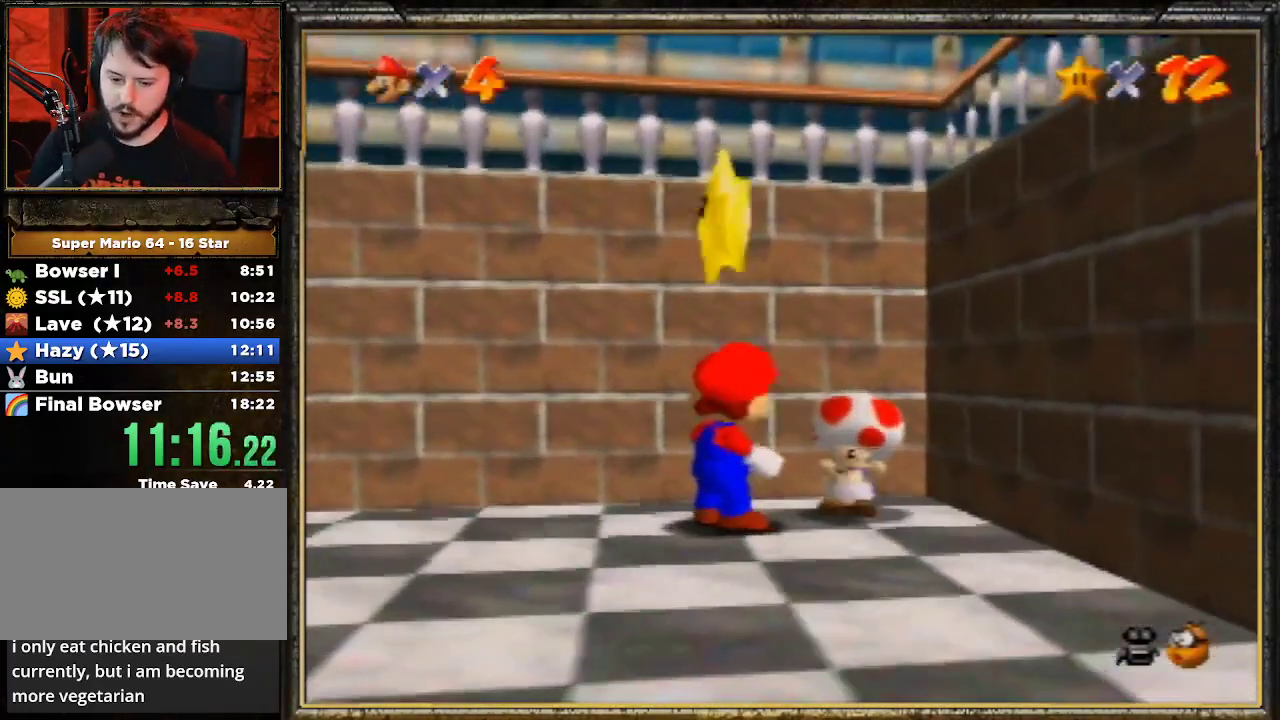
{"buttons": ["A"], "left_stick": "center", "events": [[67, "A", "down"], [67, "Z", "down"], [133, "A", "up"], [133, "Z", "up"], [233, "A", "down"], [300, "A", "up"], [367, "A", "down"]]}
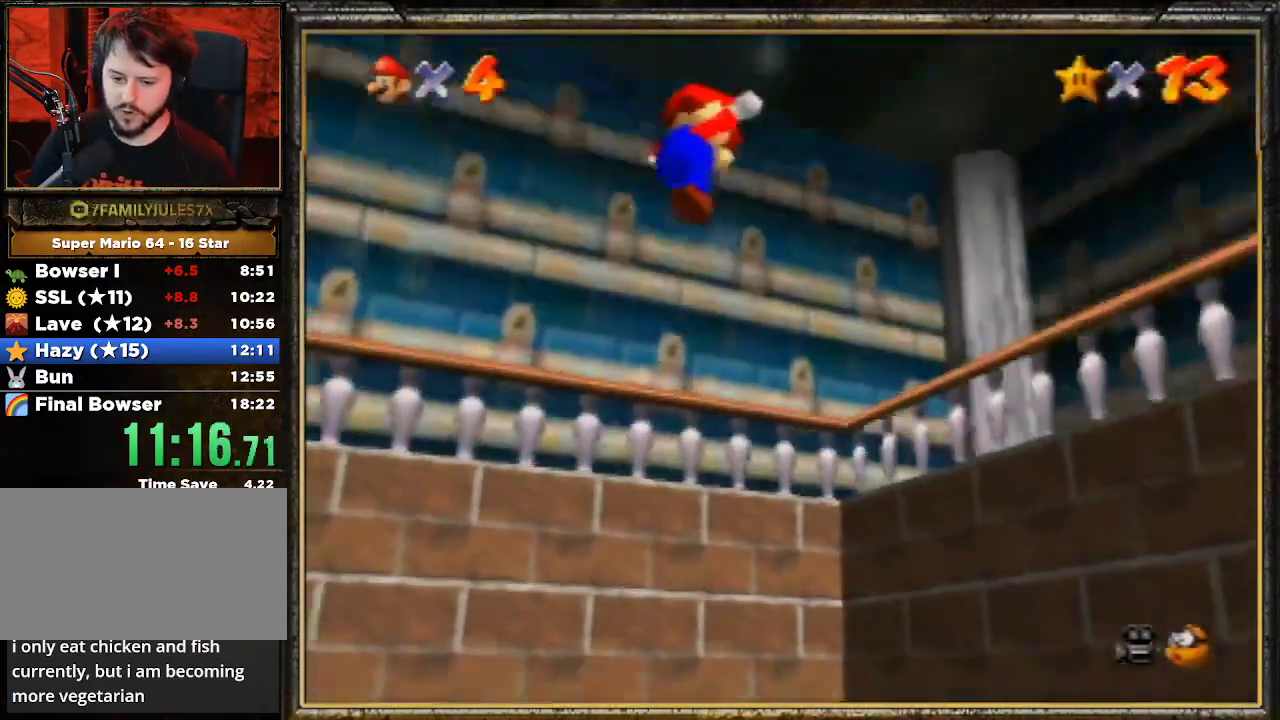
{"buttons": [], "left_stick": "down-left", "events": [[33, "A", "up"], [100, "A", "down"], [233, "A", "up"], [333, "A", "down"], [367, "left_stick", "down-left"], [467, "A", "up"]]}
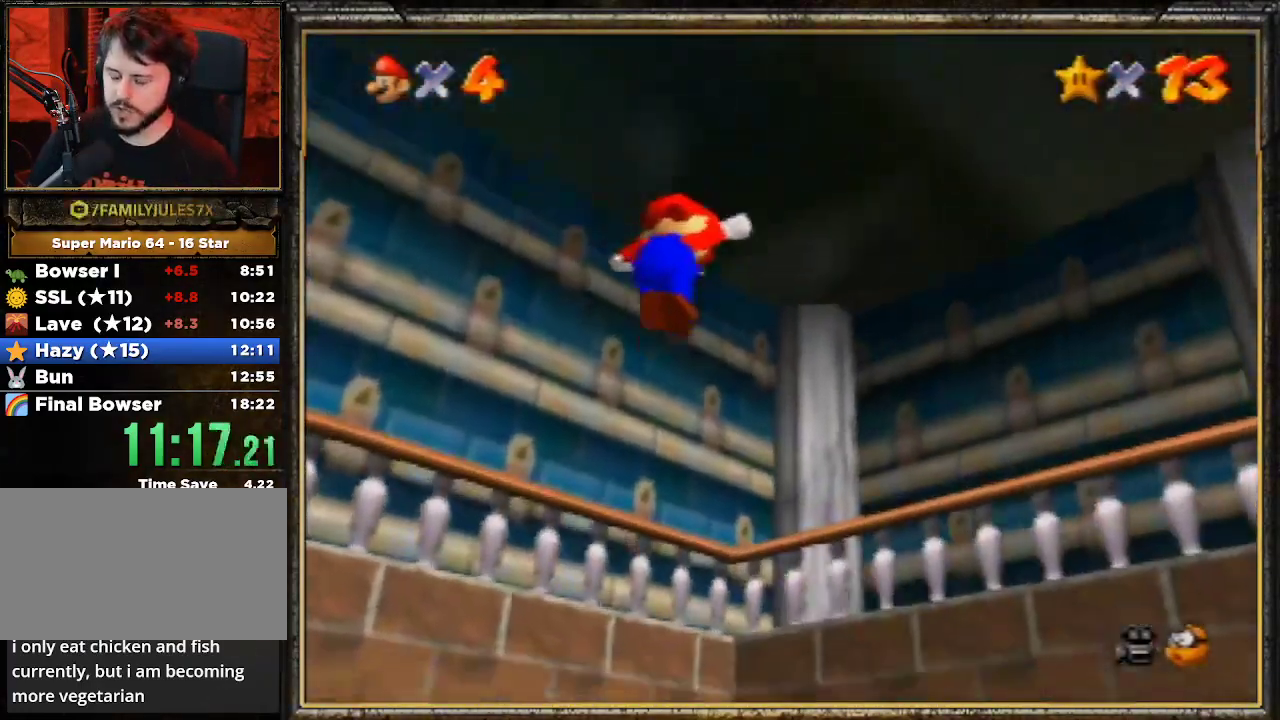
{"buttons": [], "left_stick": "center", "events": [[33, "A", "down"], [100, "A", "up"], [100, "left_stick", "down"], [167, "A", "down"], [300, "A", "up"], [300, "left_stick", "center"], [367, "A", "down"], [500, "A", "up"]]}
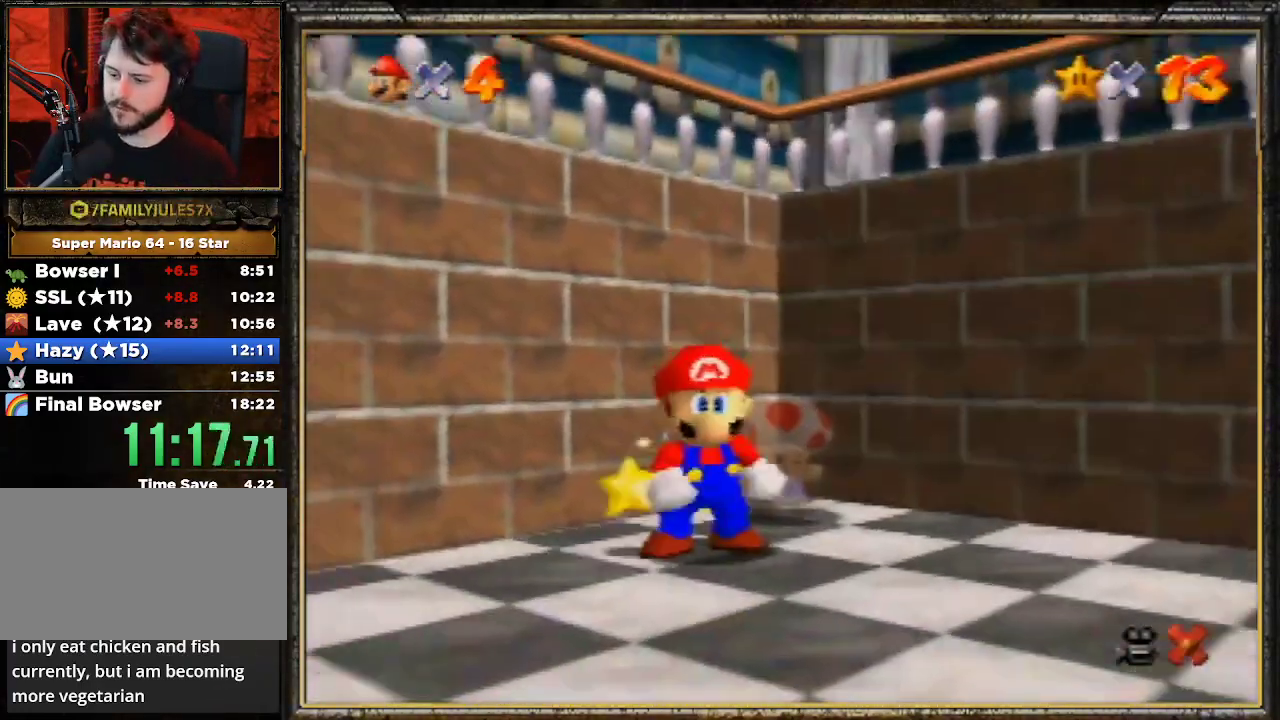
{"buttons": [], "left_stick": "center", "events": [[67, "A", "down"], [133, "A", "up"], [200, "A", "down"], [300, "A", "up"], [367, "A", "down"], [500, "A", "up"]]}
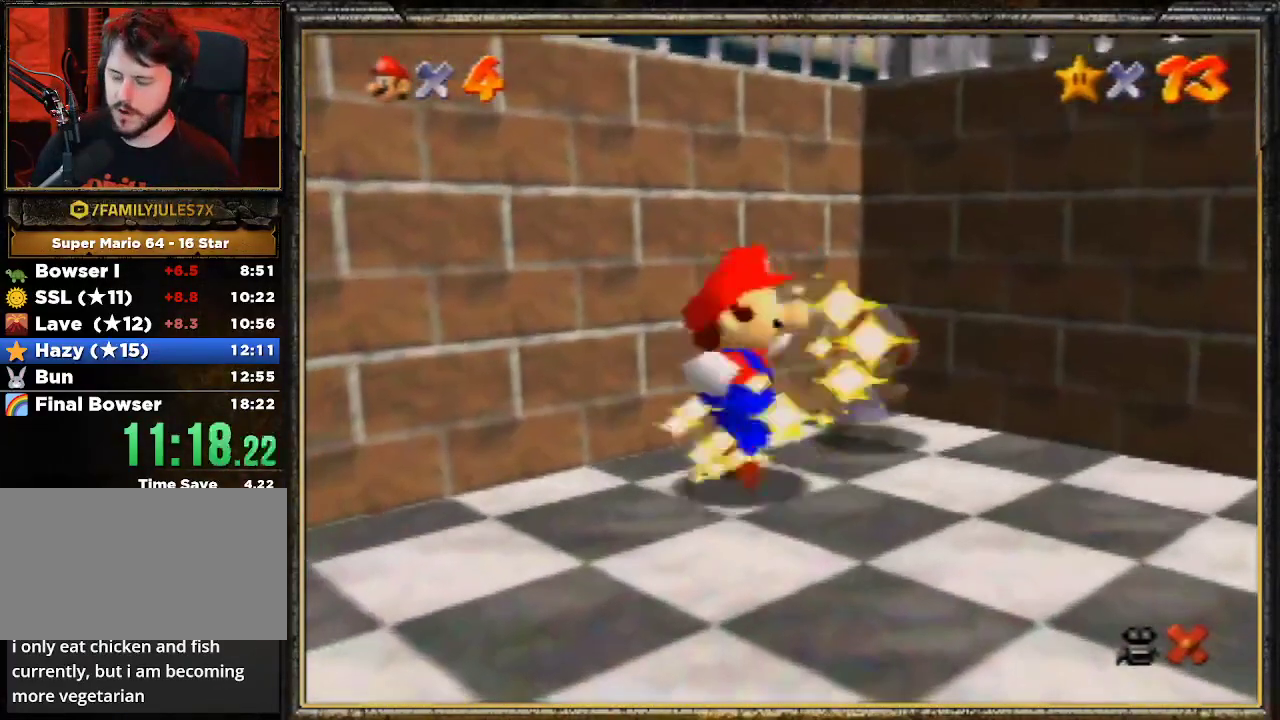
{"buttons": [], "left_stick": "center", "events": [[67, "A", "down"], [133, "A", "up"], [233, "A", "down"], [300, "A", "up"], [433, "A", "down"], [500, "A", "up"]]}
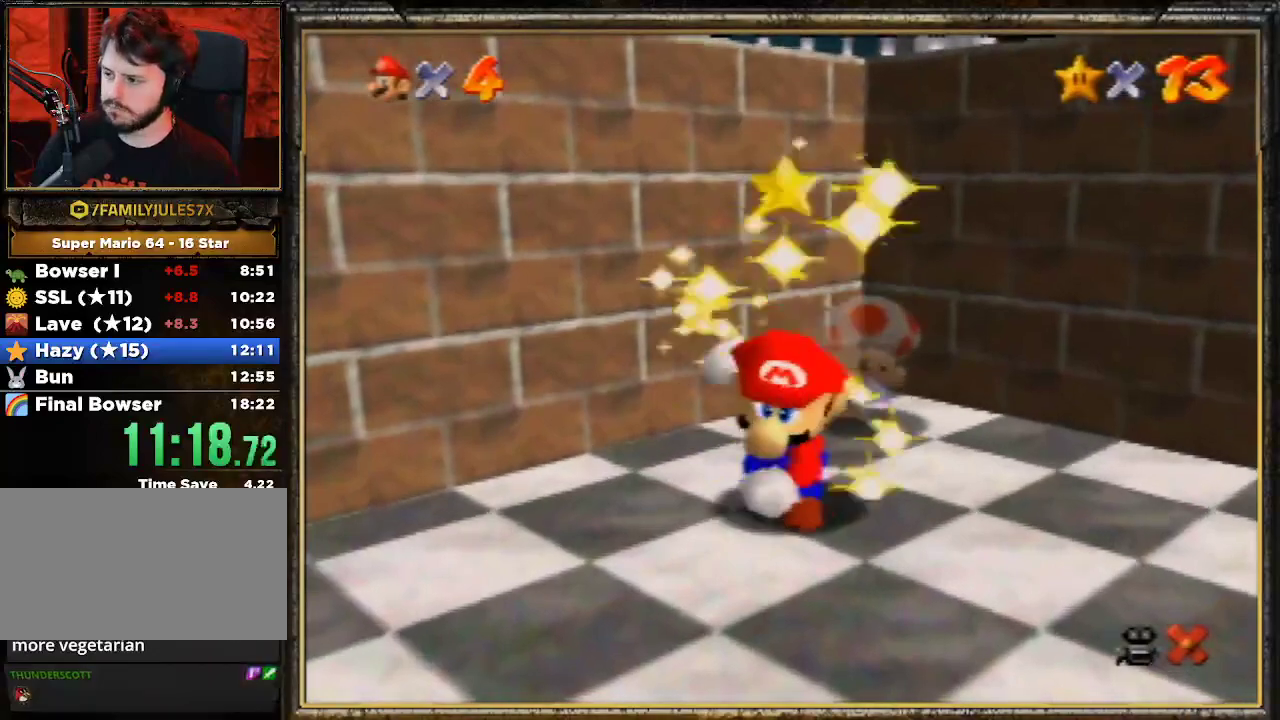
{"buttons": ["A"], "left_stick": "center", "events": [[67, "A", "down"], [167, "A", "up"], [233, "A", "down"], [333, "A", "up"], [433, "A", "down"]]}
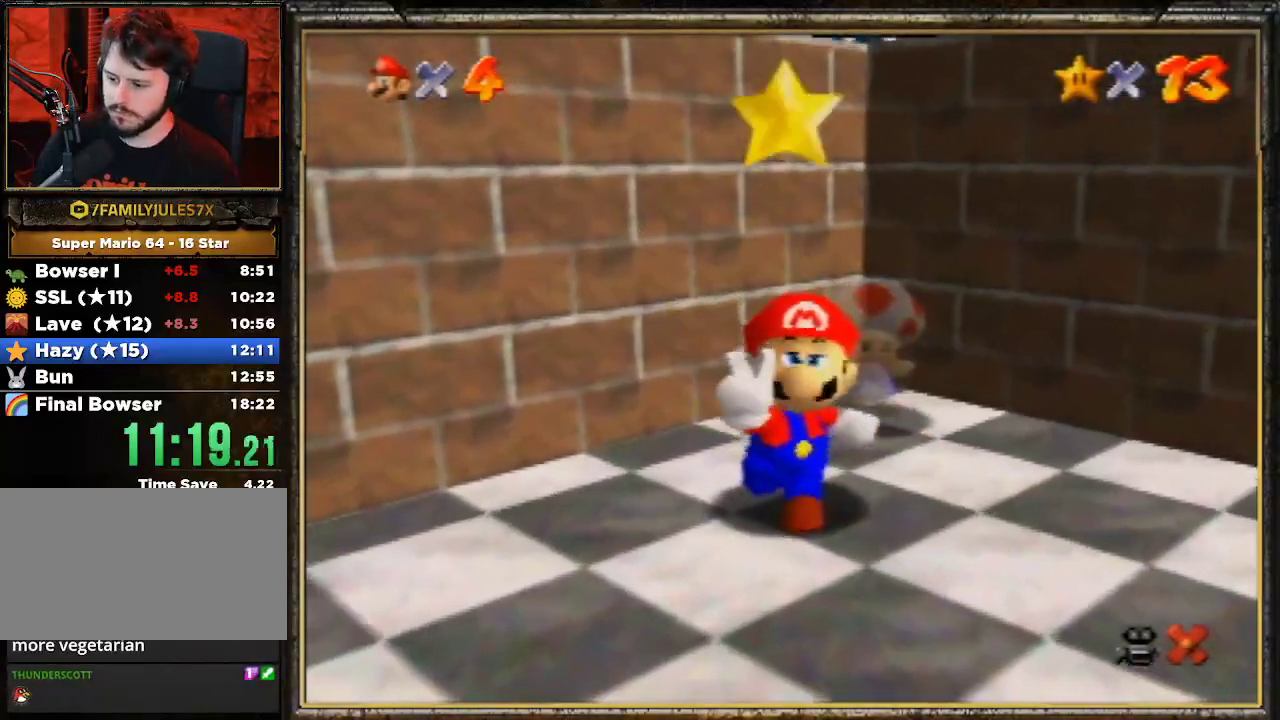
{"buttons": ["A"], "left_stick": "center", "events": [[33, "A", "up"], [100, "A", "down"], [200, "A", "up"], [267, "A", "down"], [433, "A", "up"], [500, "A", "down"]]}
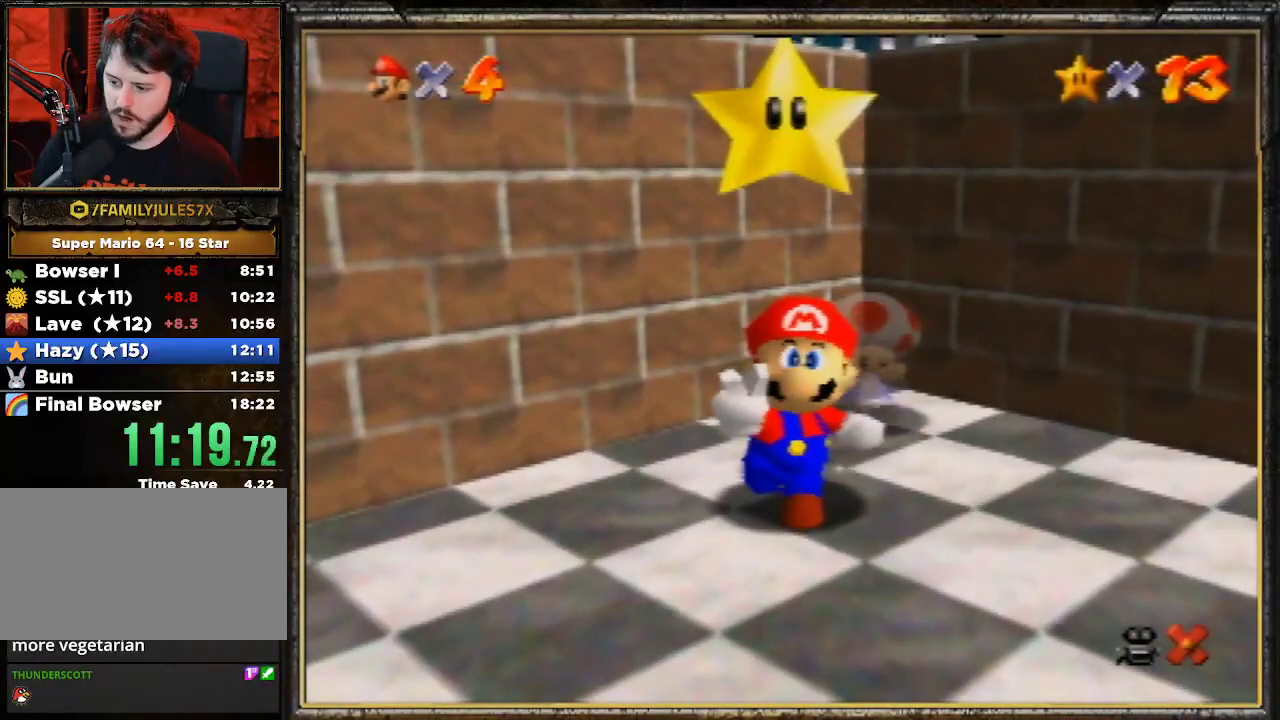
{"buttons": ["A"], "left_stick": "center", "events": [[67, "A", "up"], [133, "A", "down"], [233, "A", "up"], [333, "A", "down"], [433, "A", "up"], [500, "A", "down"]]}
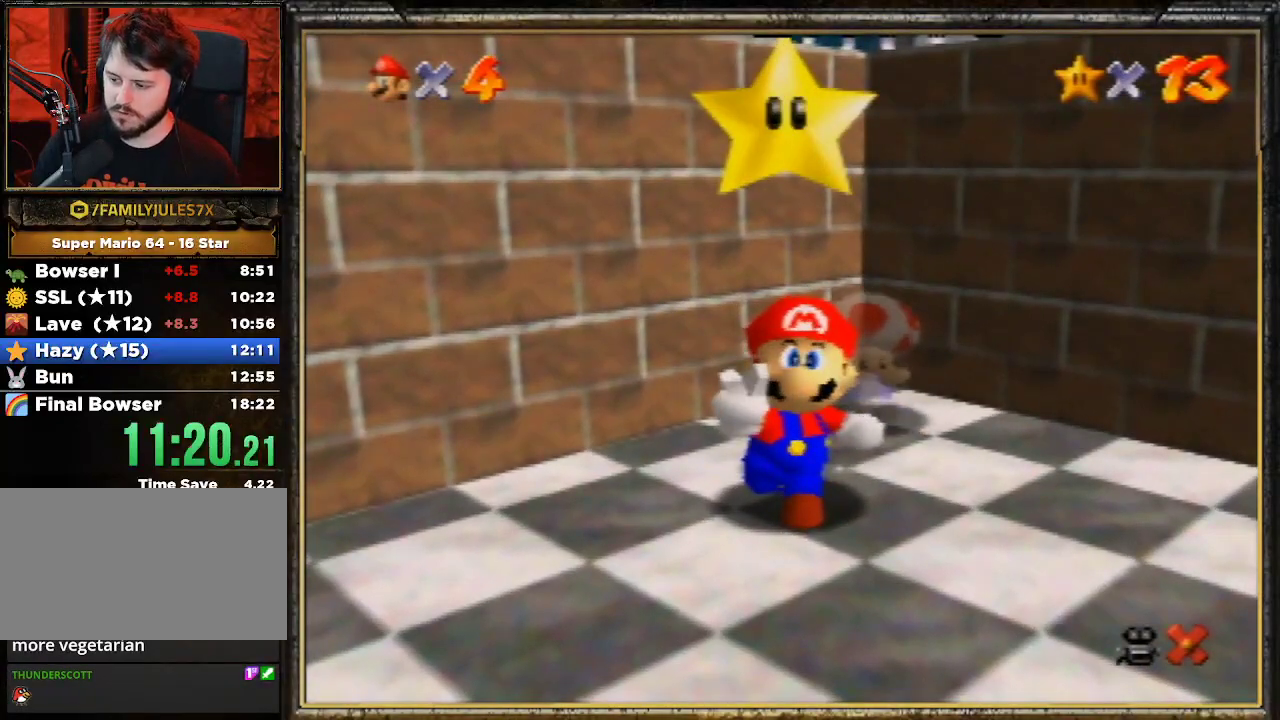
{"buttons": ["A"], "left_stick": "center", "events": [[67, "A", "up"], [133, "A", "down"], [233, "A", "up"], [333, "A", "down"], [433, "A", "up"], [500, "A", "down"]]}
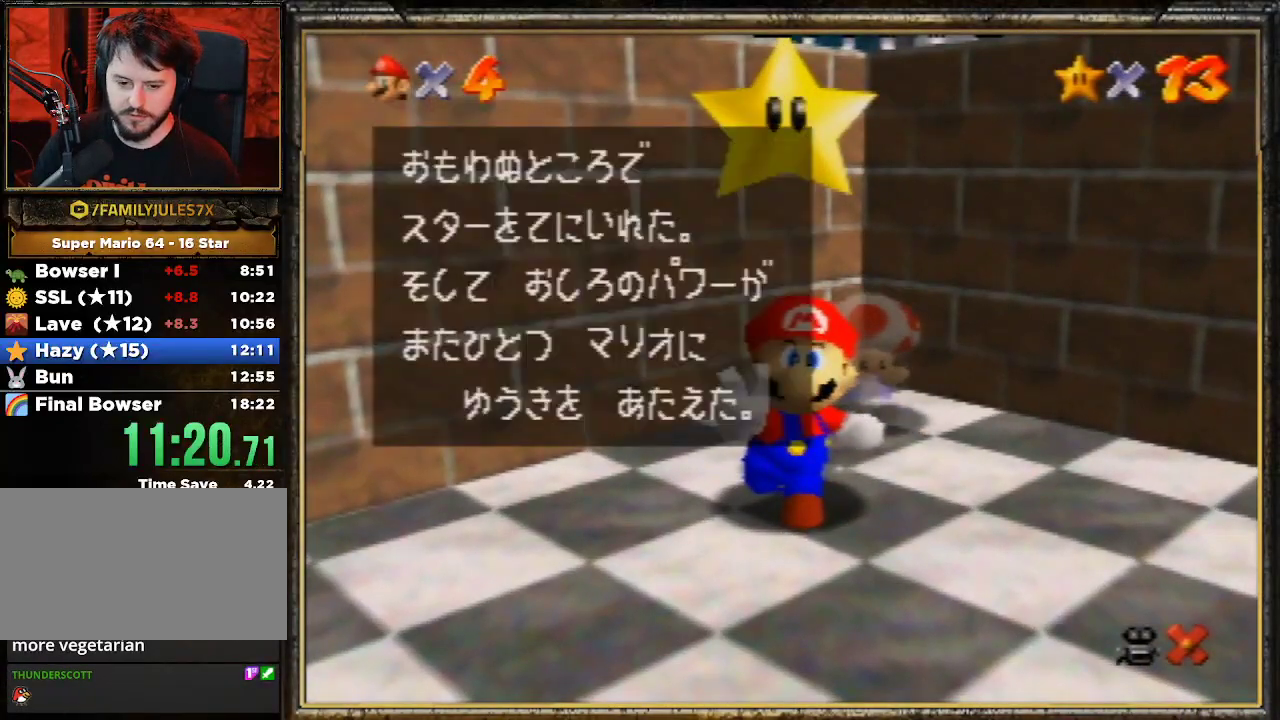
{"buttons": [], "left_stick": "center", "events": [[67, "A", "up"]]}
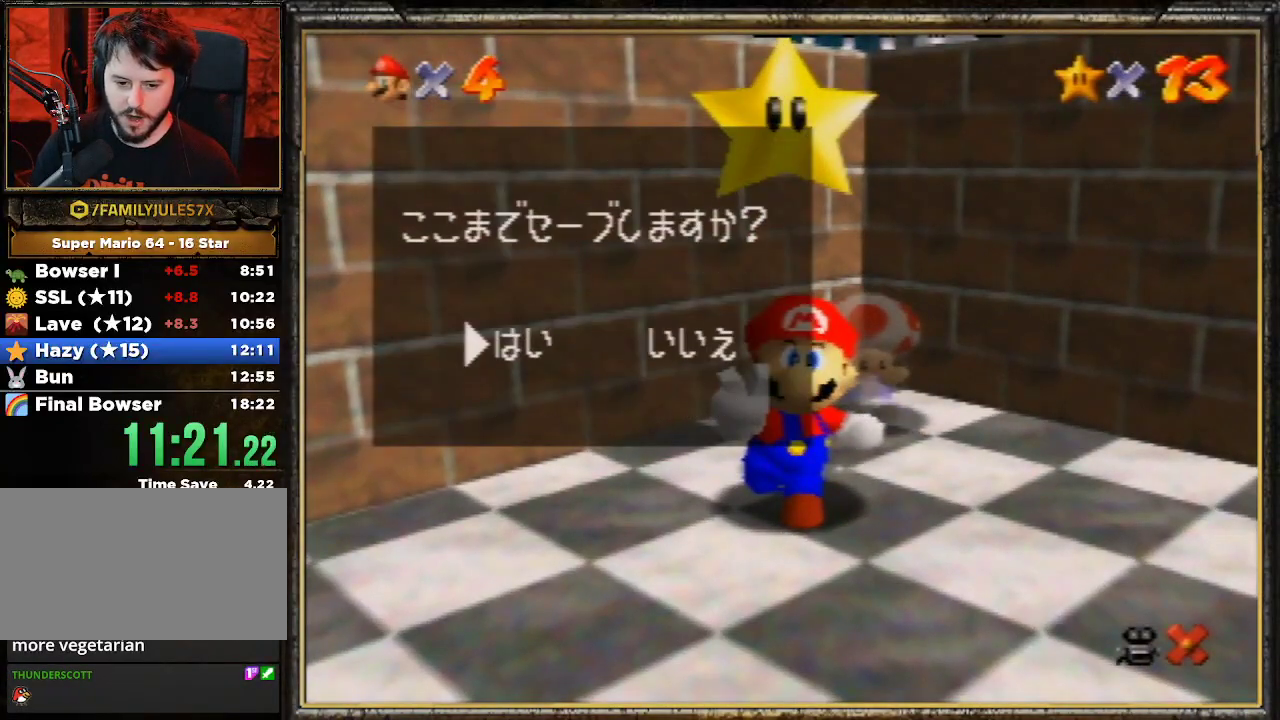
{"buttons": [], "left_stick": "down", "events": [[67, "left_stick", "right"], [133, "A", "down"], [300, "A", "up"], [300, "left_stick", "center"], [433, "left_stick", "down"]]}
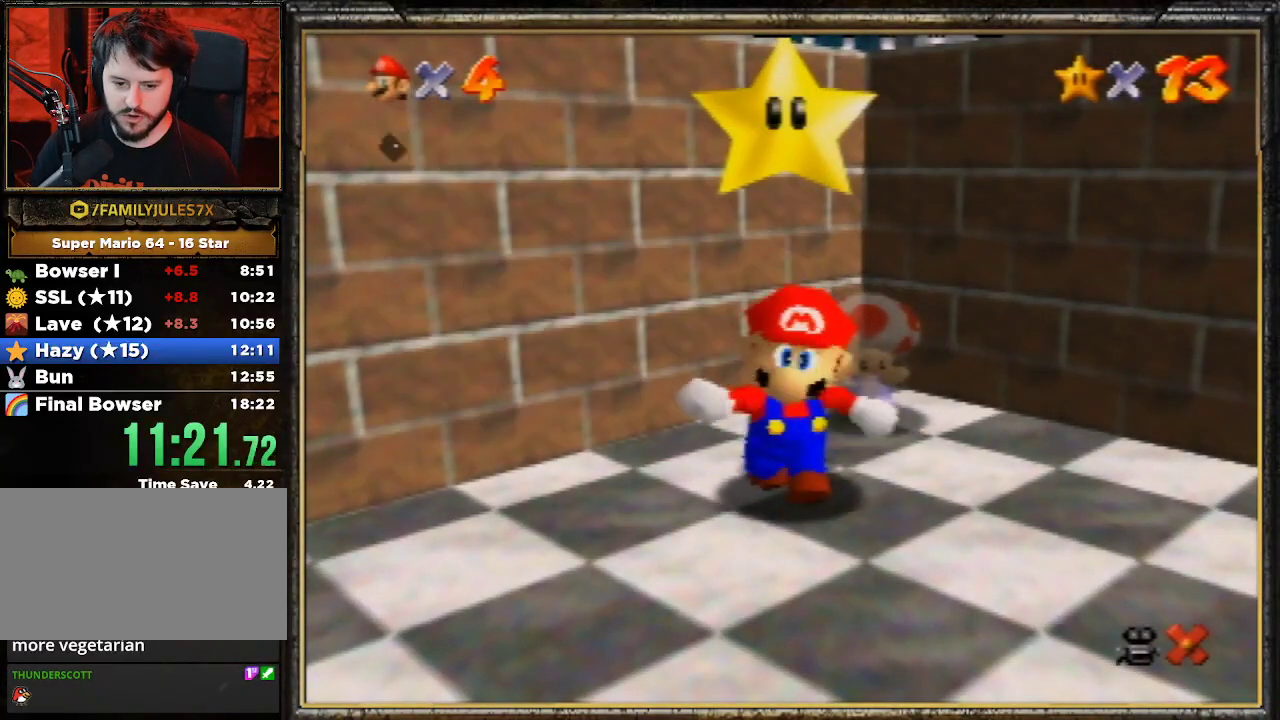
{"buttons": [], "left_stick": "down", "events": []}
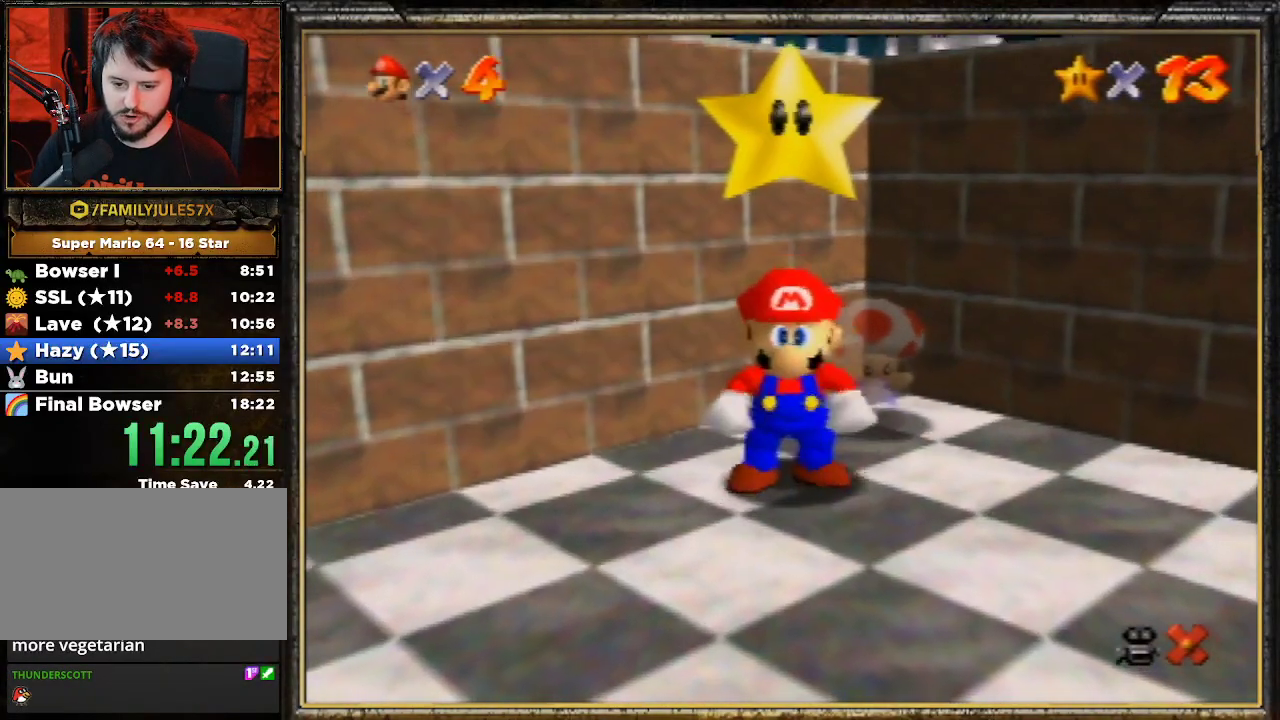
{"buttons": ["B"], "left_stick": "down", "events": [[233, "Z", "down"], [267, "B", "down"], [467, "Z", "up"]]}
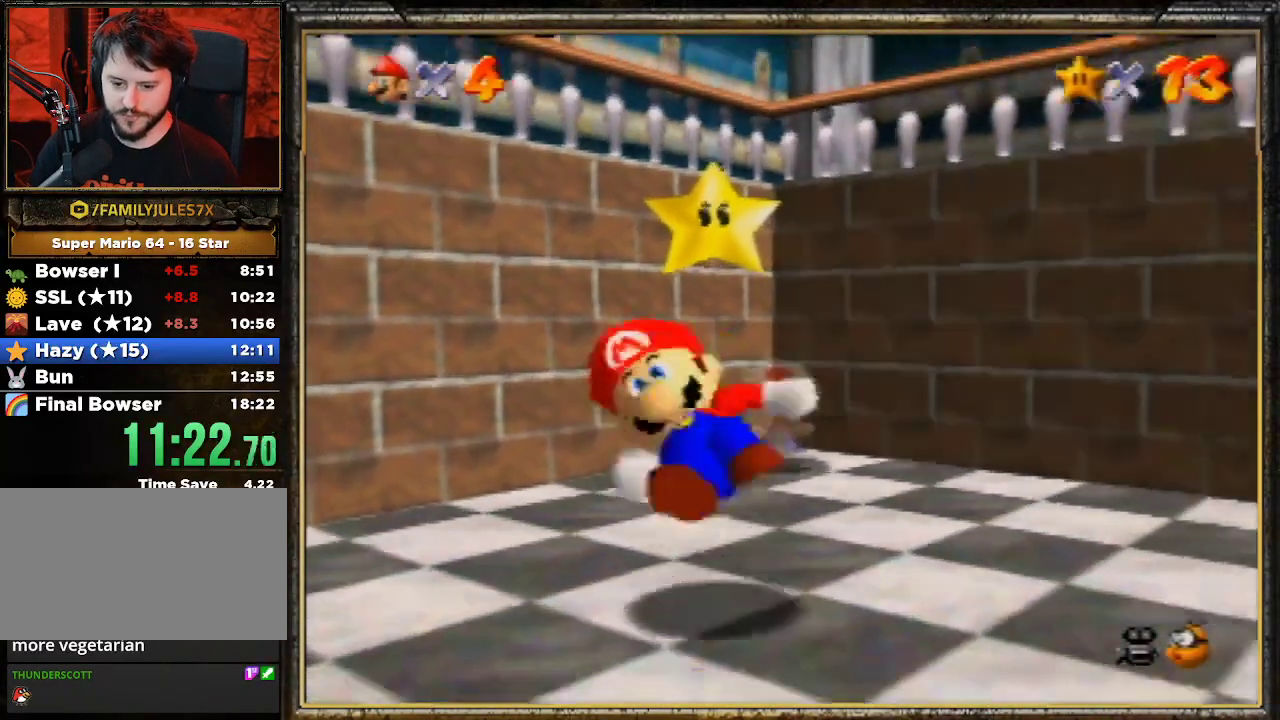
{"buttons": [], "left_stick": "down-right", "events": [[33, "B", "up"], [367, "left_stick", "down-right"]]}
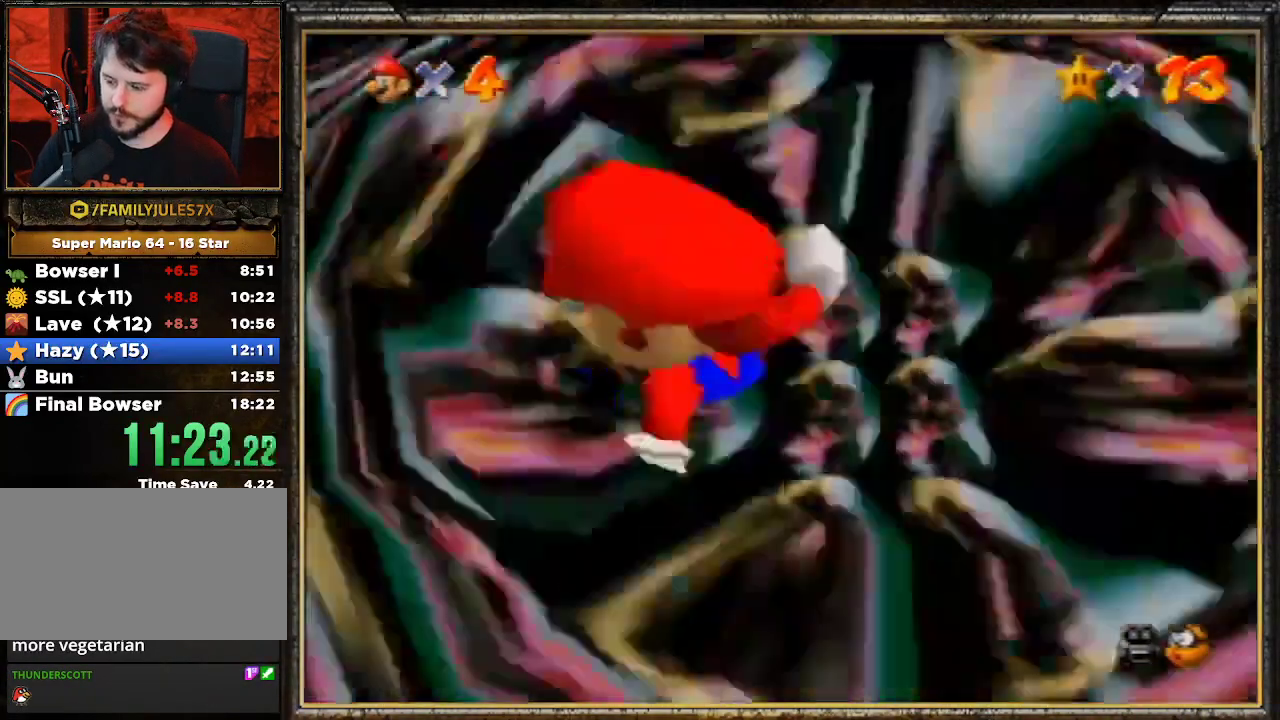
{"buttons": [], "left_stick": "center", "events": [[100, "left_stick", "center"]]}
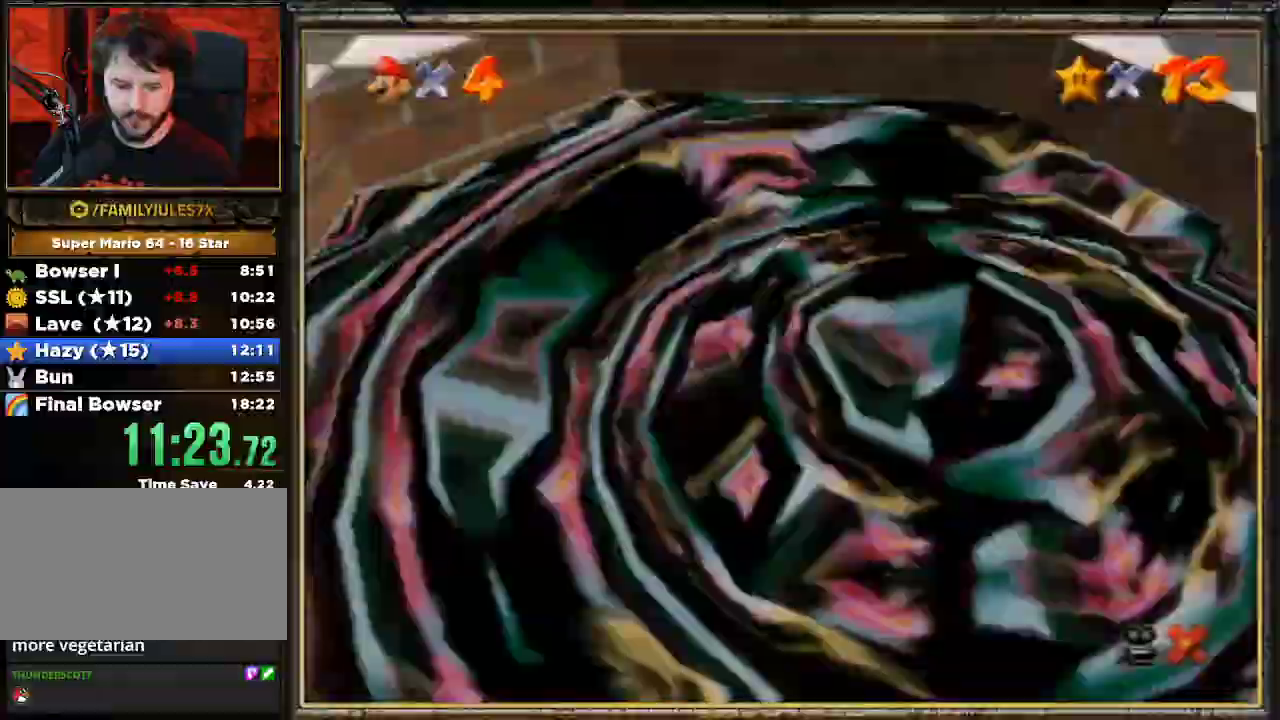
{"buttons": ["A"], "left_stick": "center", "events": [[33, "A", "down"]]}
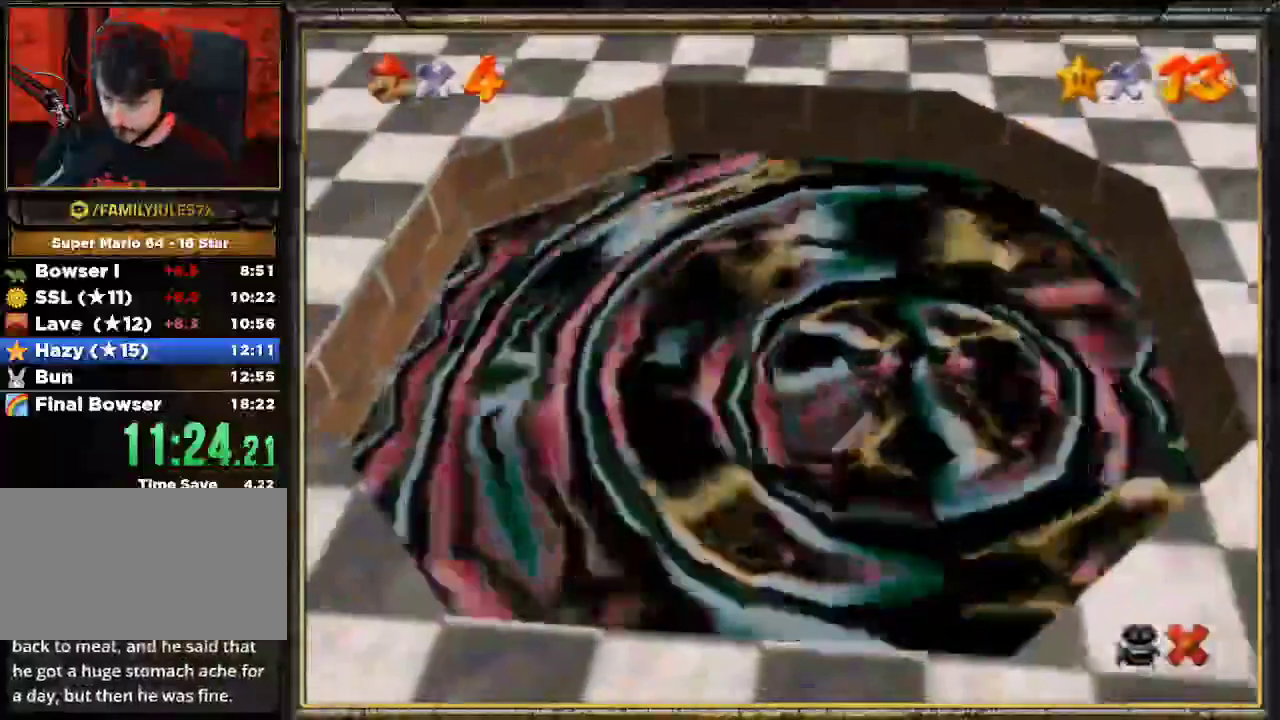
{"buttons": [], "left_stick": "center", "events": [[200, "A", "up"]]}
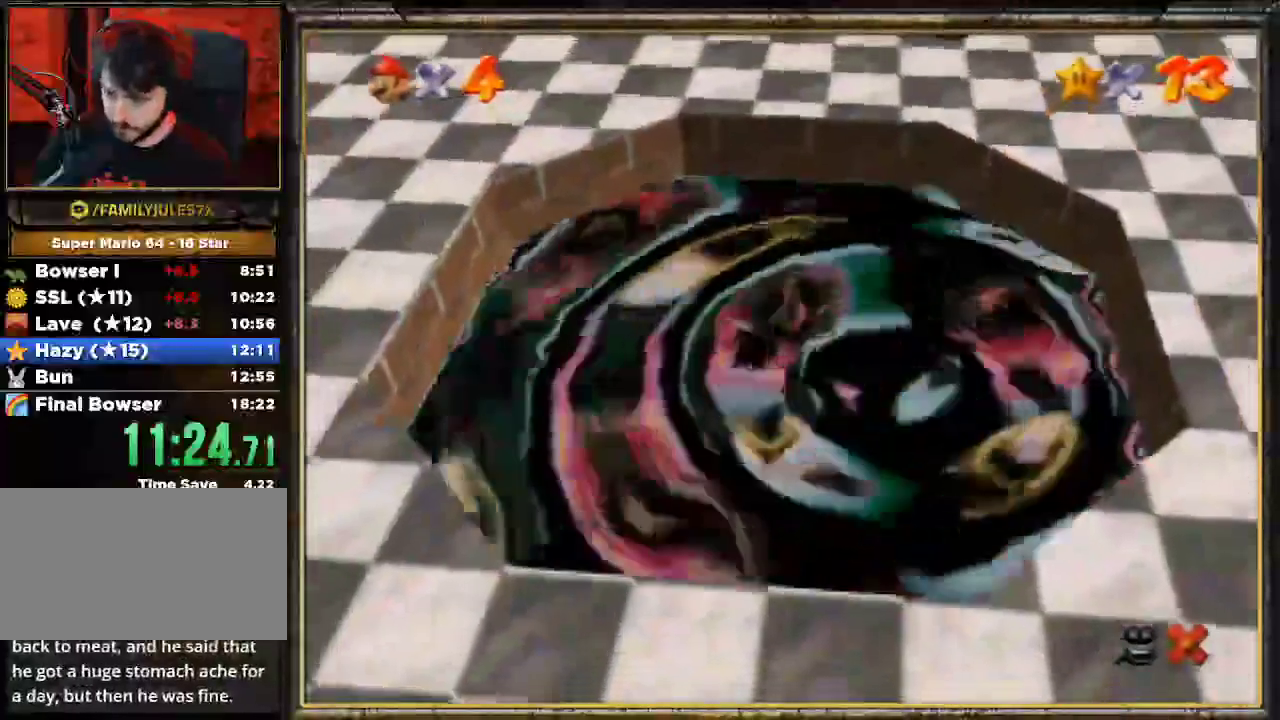
{"buttons": [], "left_stick": "center", "events": [[67, "A", "down"], [200, "A", "up"], [300, "A", "down"], [400, "A", "up"]]}
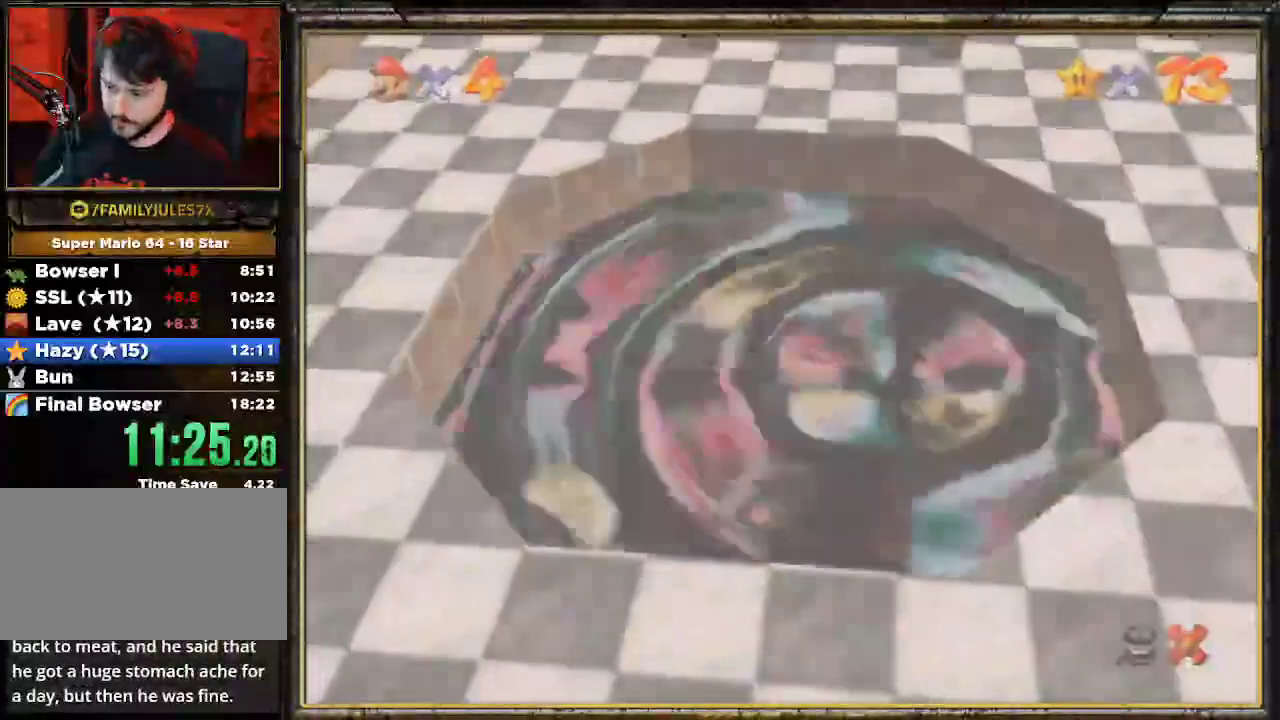
{"buttons": [], "left_stick": "center", "events": []}
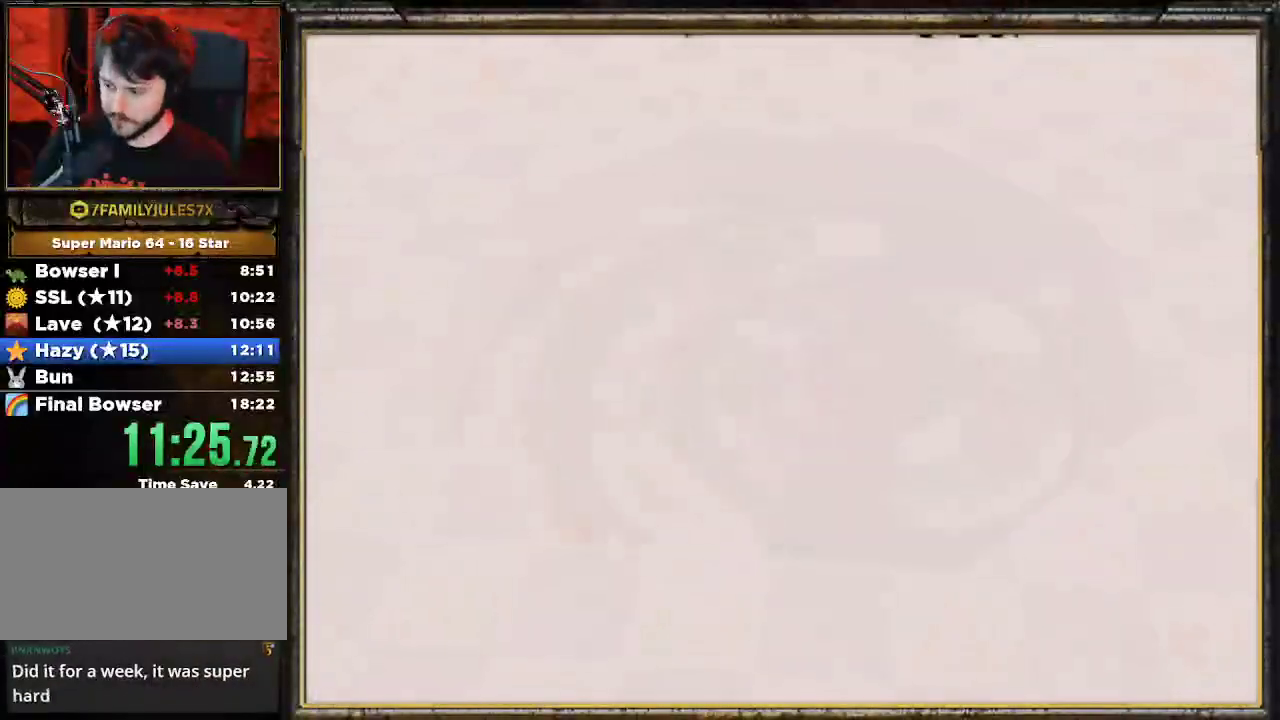
{"buttons": [], "left_stick": "center", "events": [[167, "A", "down"], [267, "A", "up"]]}
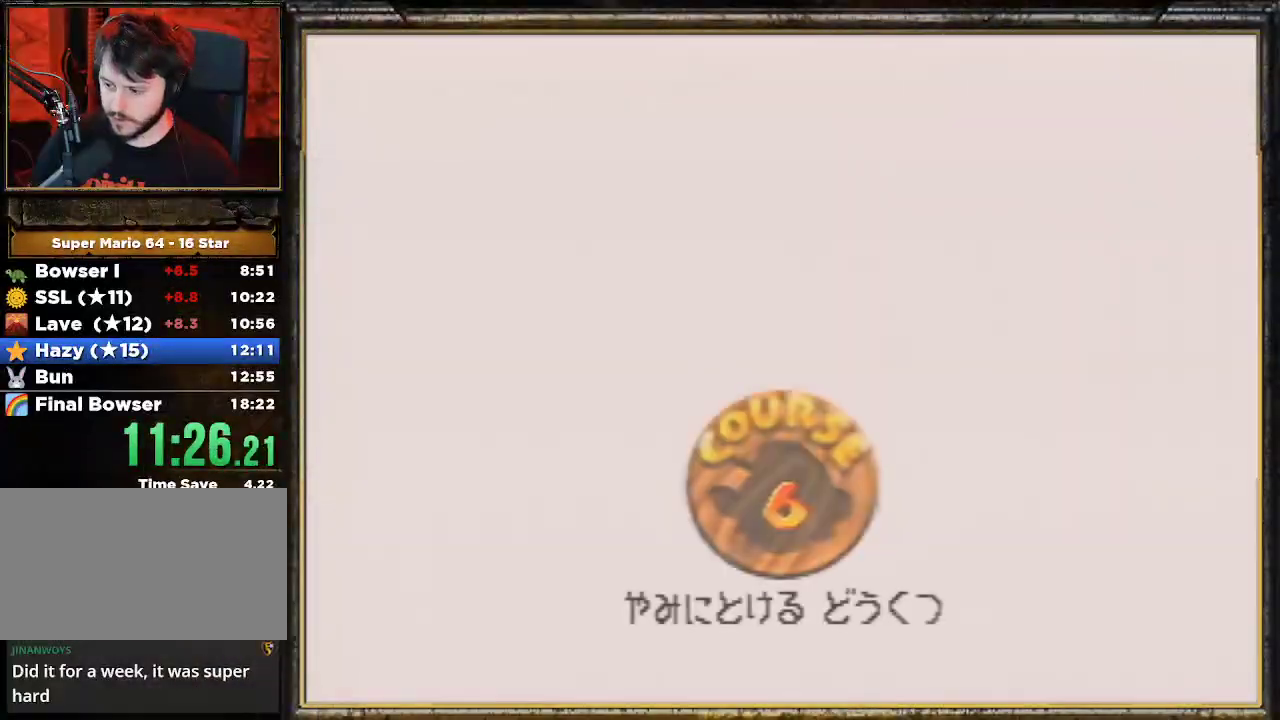
{"buttons": [], "left_stick": "center", "events": [[167, "A", "down"], [433, "A", "up"]]}
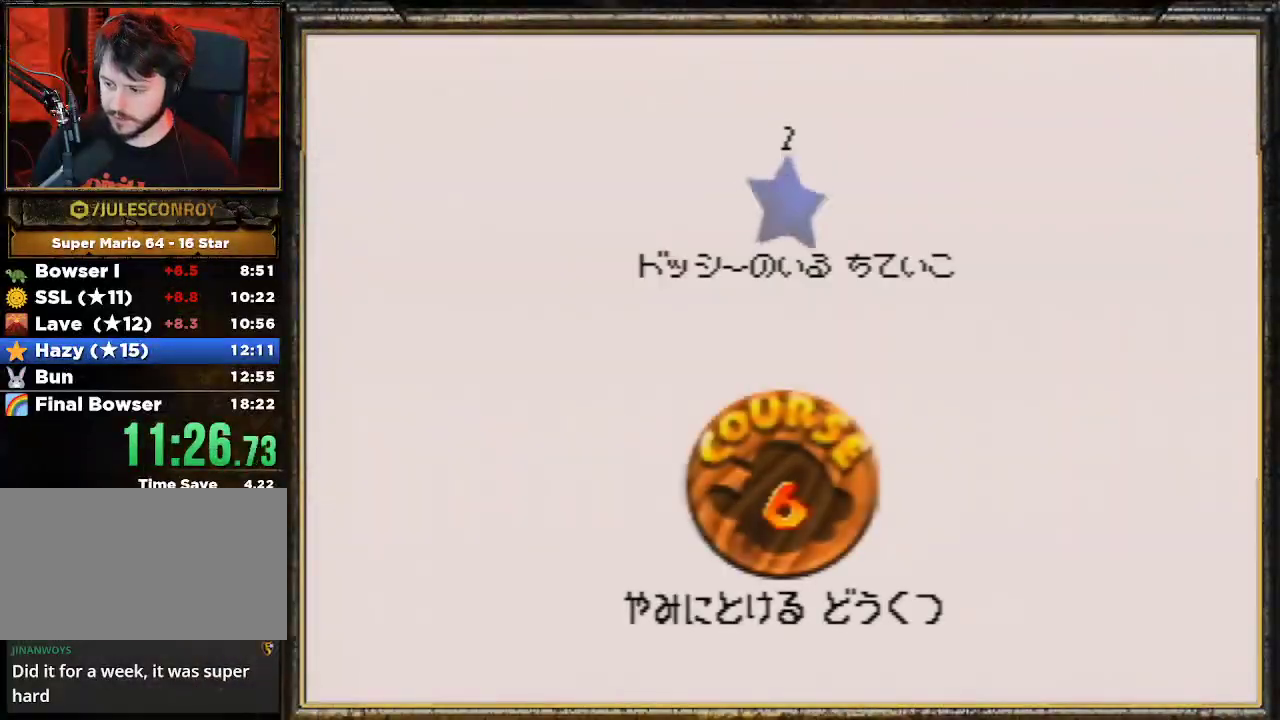
{"buttons": ["A"], "left_stick": "center", "events": [[67, "A", "down"], [100, "A", "up"], [200, "A", "down"], [267, "A", "up"], [333, "A", "down"], [433, "A", "up"], [500, "A", "down"]]}
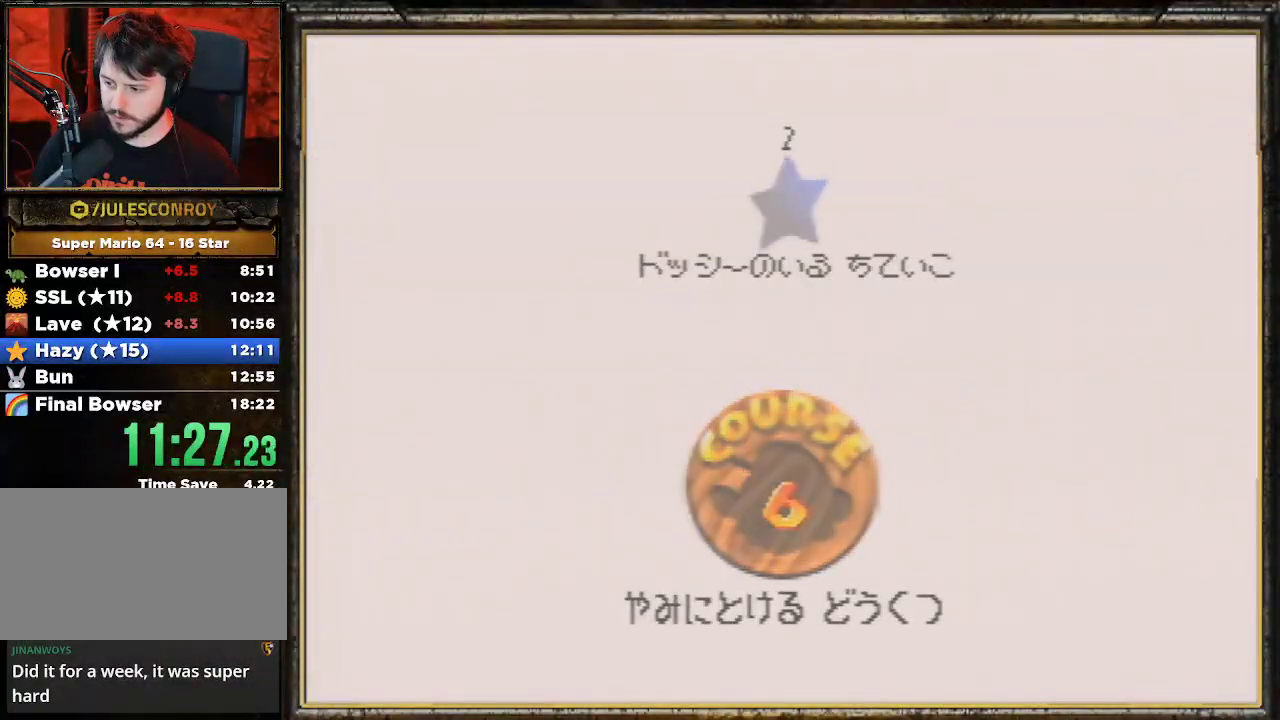
{"buttons": [], "left_stick": "center", "events": [[100, "A", "up"], [167, "A", "down"], [233, "A", "up"]]}
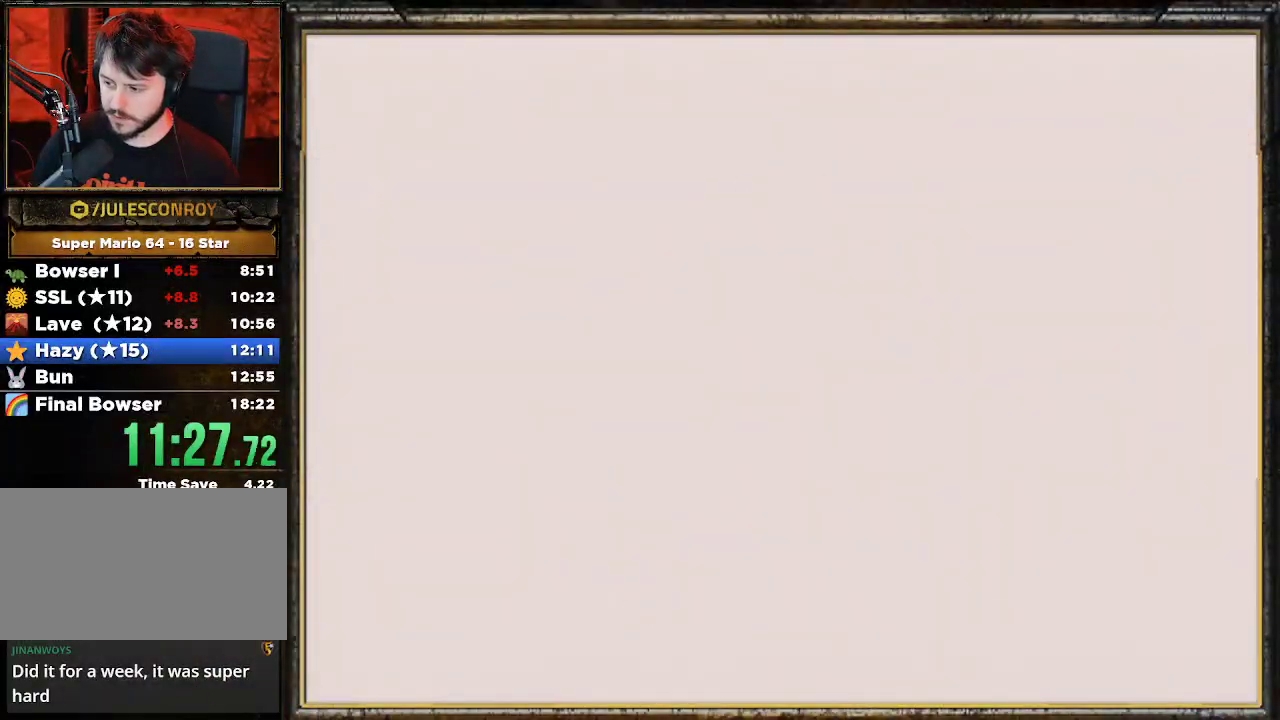
{"buttons": ["C_RIGHT"], "left_stick": "center", "events": [[467, "C_RIGHT", "down"]]}
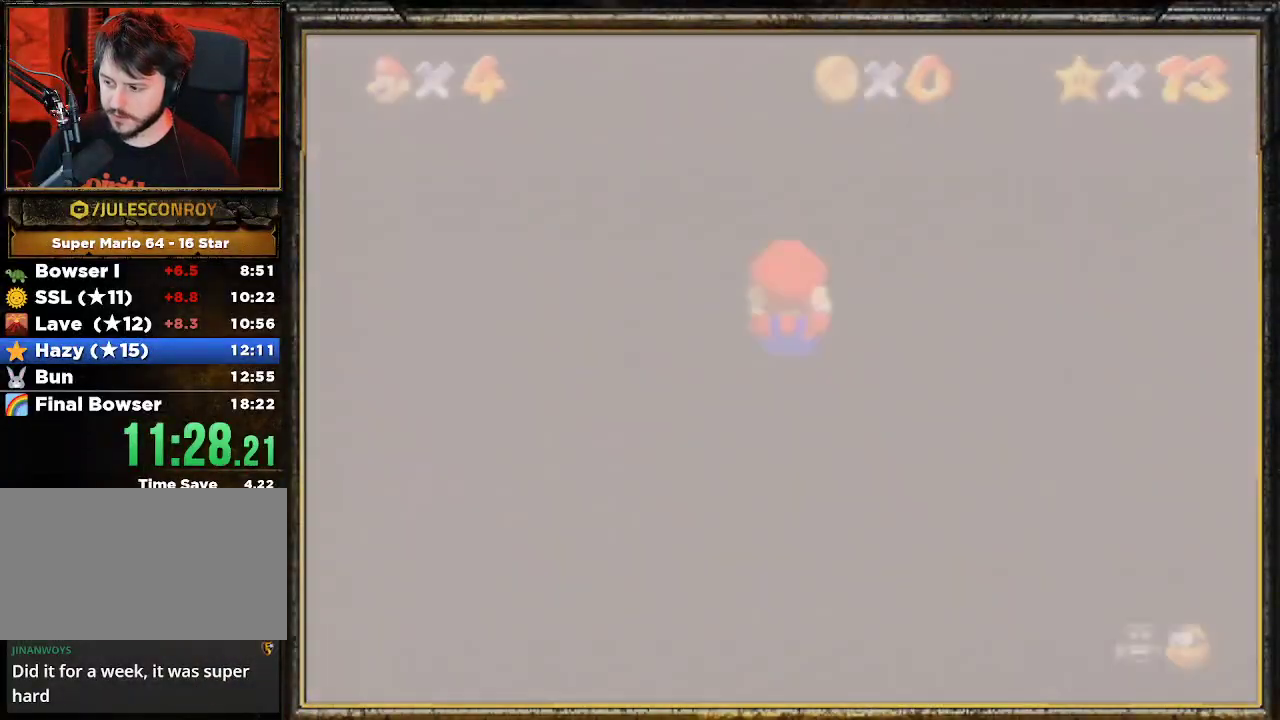
{"buttons": [], "left_stick": "up", "events": [[67, "C_RIGHT", "up"], [67, "left_stick", "up"], [233, "A", "down"], [367, "A", "up"]]}
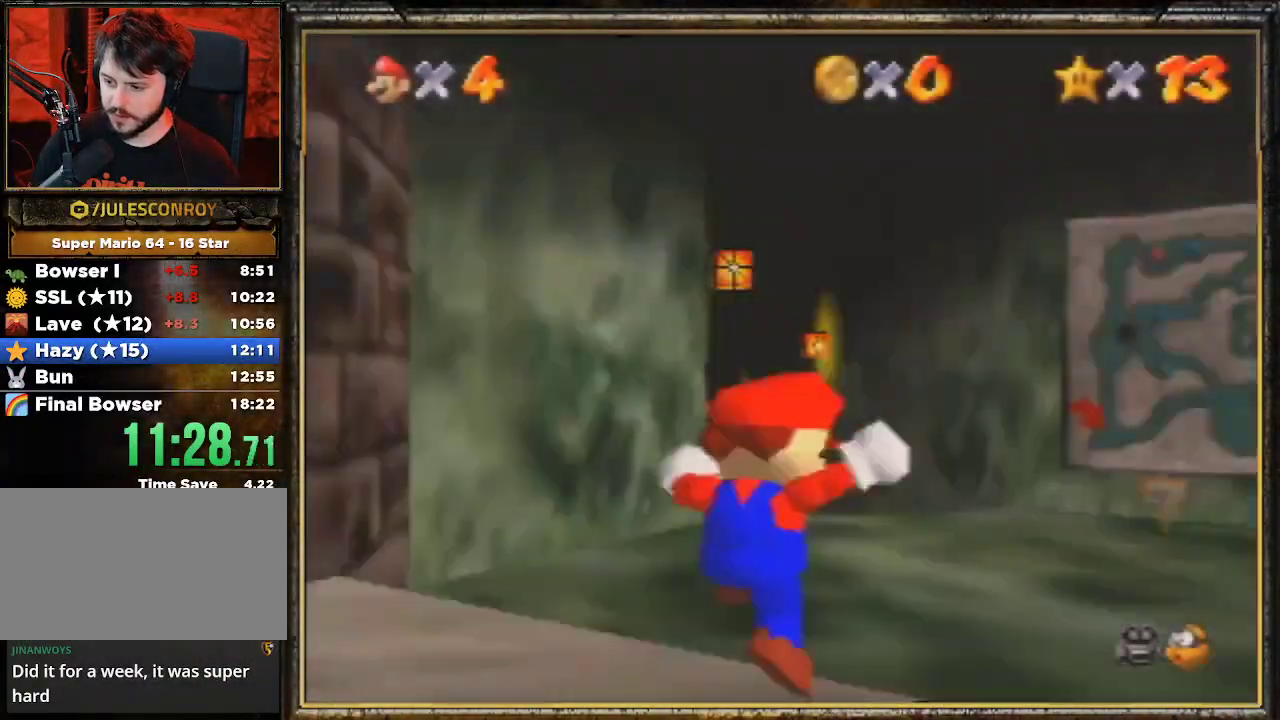
{"buttons": [], "left_stick": "up", "events": []}
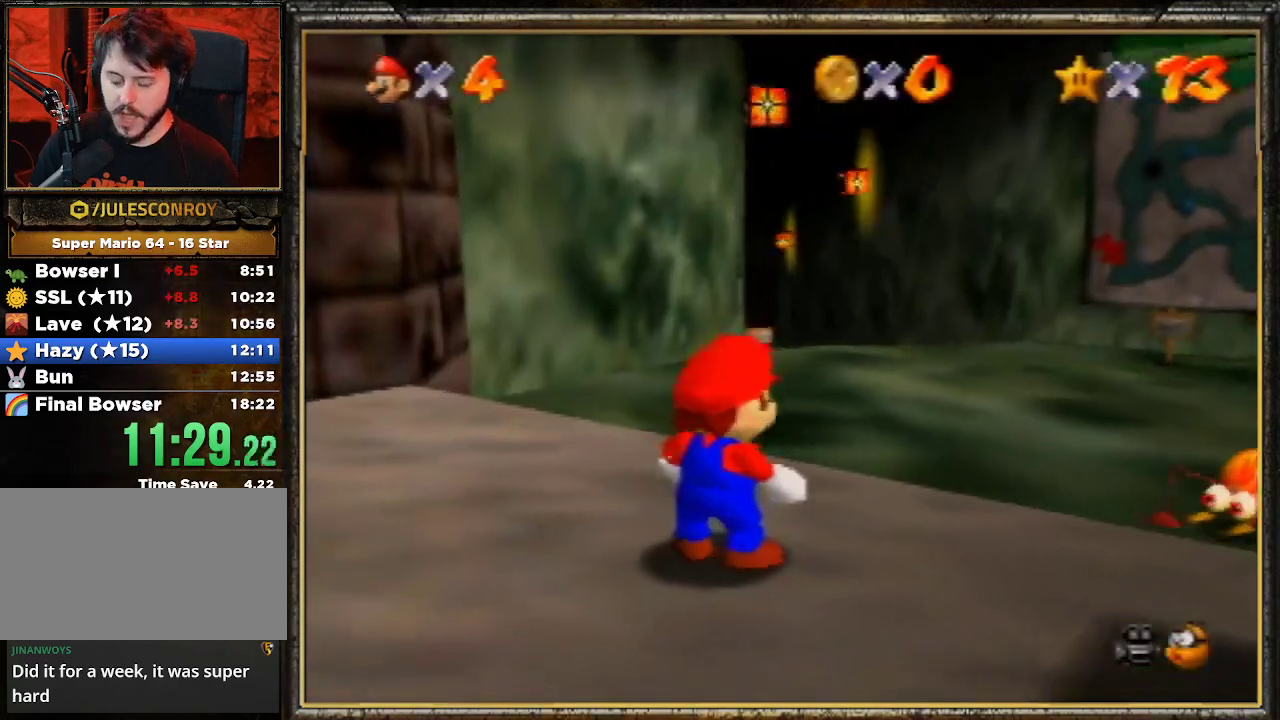
{"buttons": [], "left_stick": "up-right", "events": [[300, "Z", "down"], [333, "A", "down"], [433, "left_stick", "up-right"], [467, "Z", "up"], [500, "A", "up"]]}
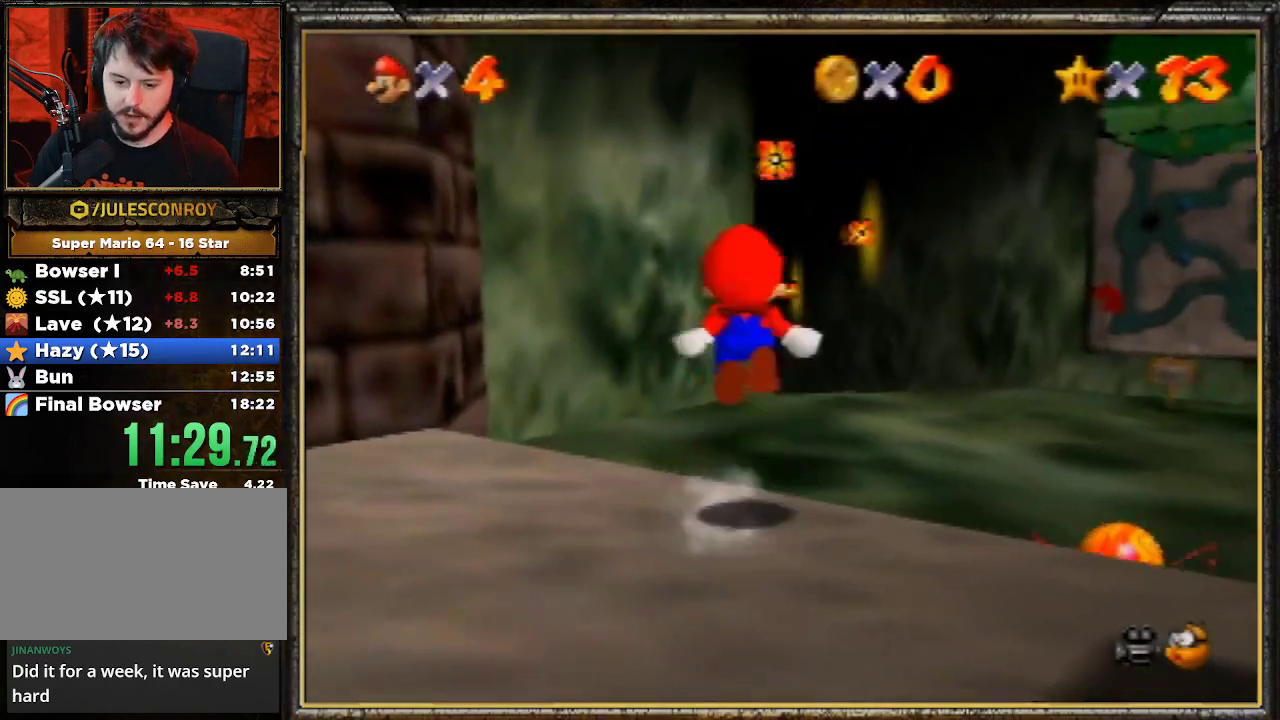
{"buttons": [], "left_stick": "up-right", "events": []}
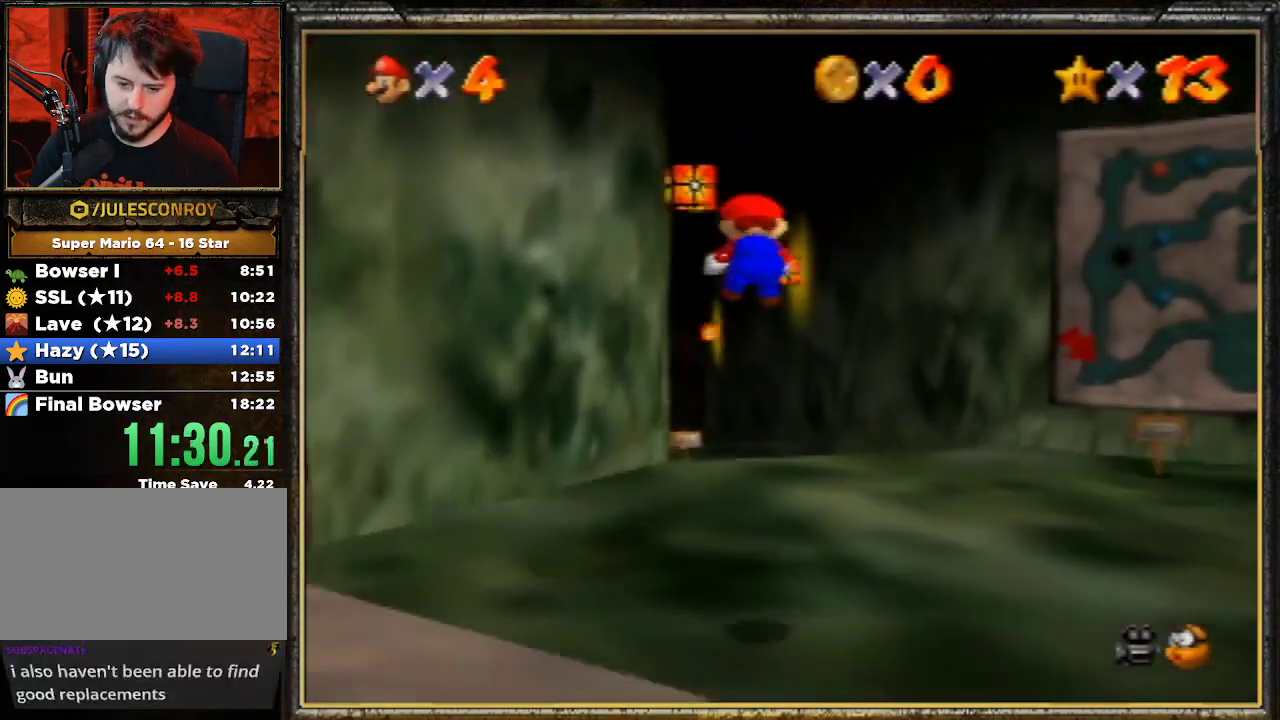
{"buttons": ["Z"], "left_stick": "up", "events": [[133, "left_stick", "up"], [433, "Z", "down"]]}